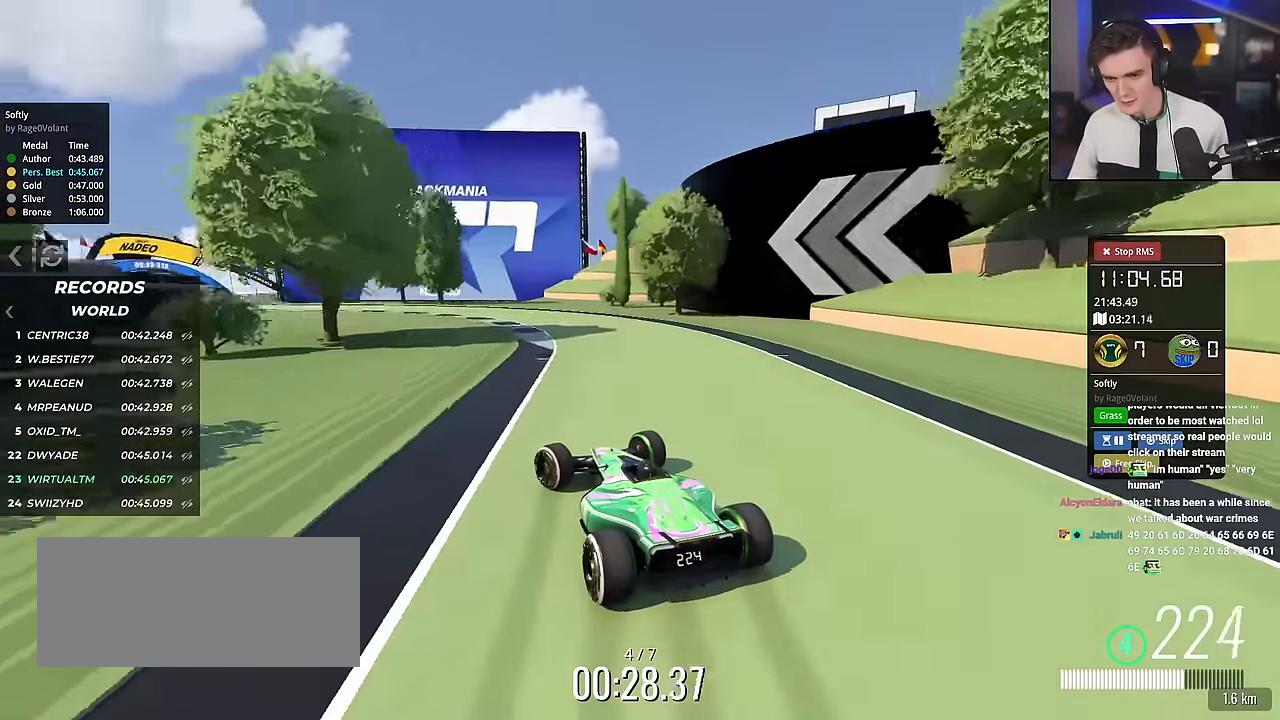
Gameplay with keyboard; each line is a JSON object with the keys held at the frame after it. "events" lists presses ("down") and releases ("up") of "brake", "down", "left", "right" and "up" between this image and that frame as [ms after this image, input, new state], when the widget could be followed in between. No other keys are recorded. Mouse input is not recorded. Key names are as the overlay labels them; some are game actions (e.g. jump) rather than physical keys.
{"keys": ["left", "up"], "events": [[67, "up", "up"], [117, "up", "down"], [150, "up", "up"], [200, "up", "down"]]}
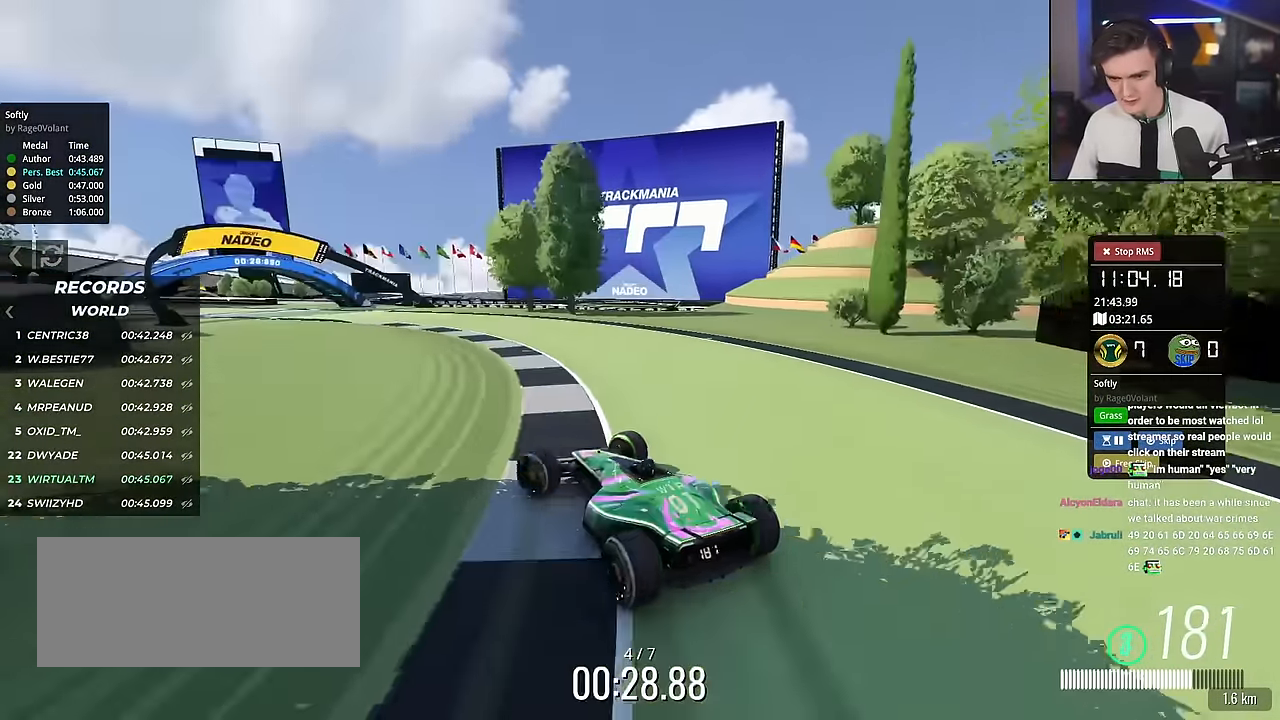
{"keys": ["up"], "events": [[117, "left", "up"], [267, "left", "down"], [317, "left", "up"]]}
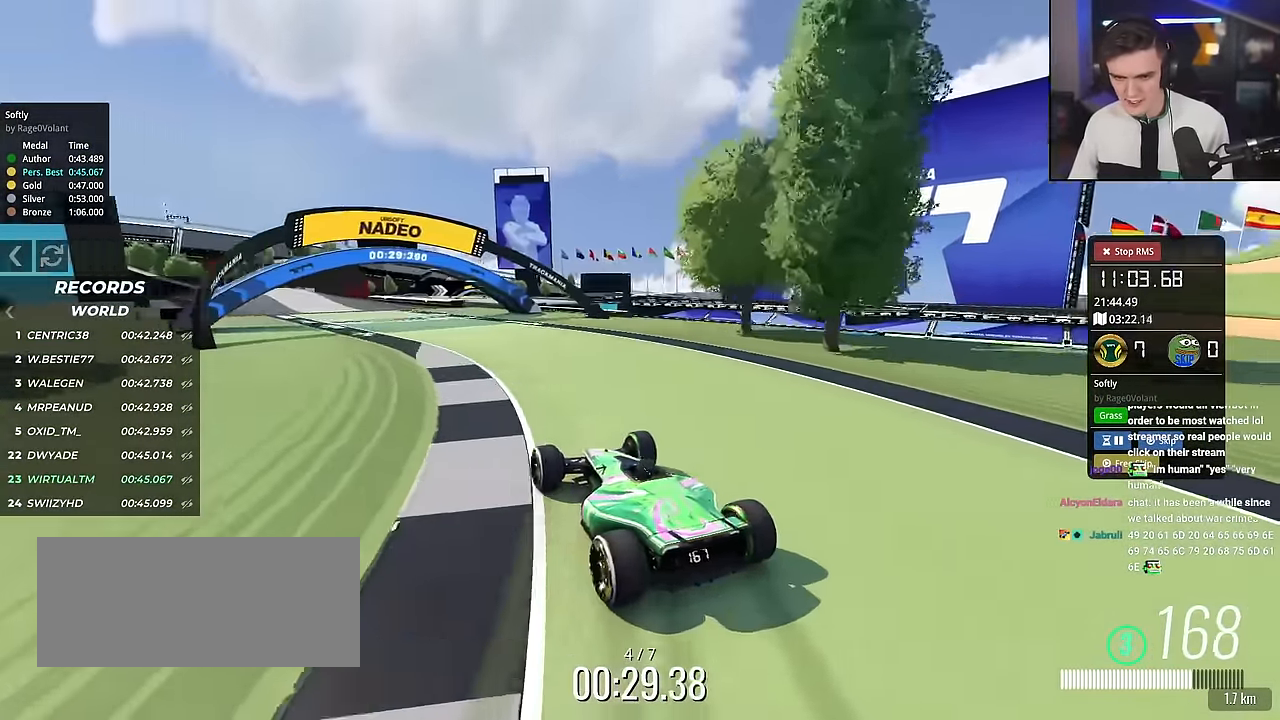
{"keys": ["up"], "events": [[233, "left", "down"], [417, "left", "up"]]}
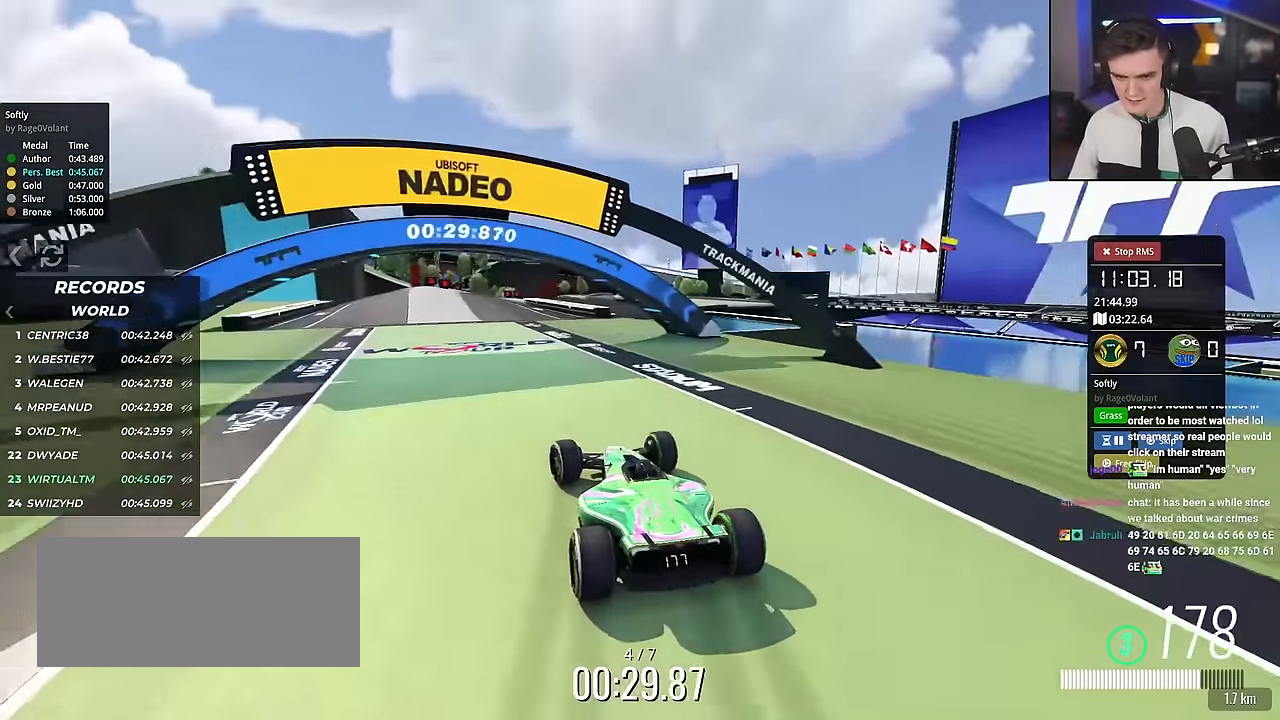
{"keys": ["right", "up"], "events": [[67, "right", "down"], [100, "right", "up"], [151, "left", "down"], [384, "left", "up"], [484, "right", "down"]]}
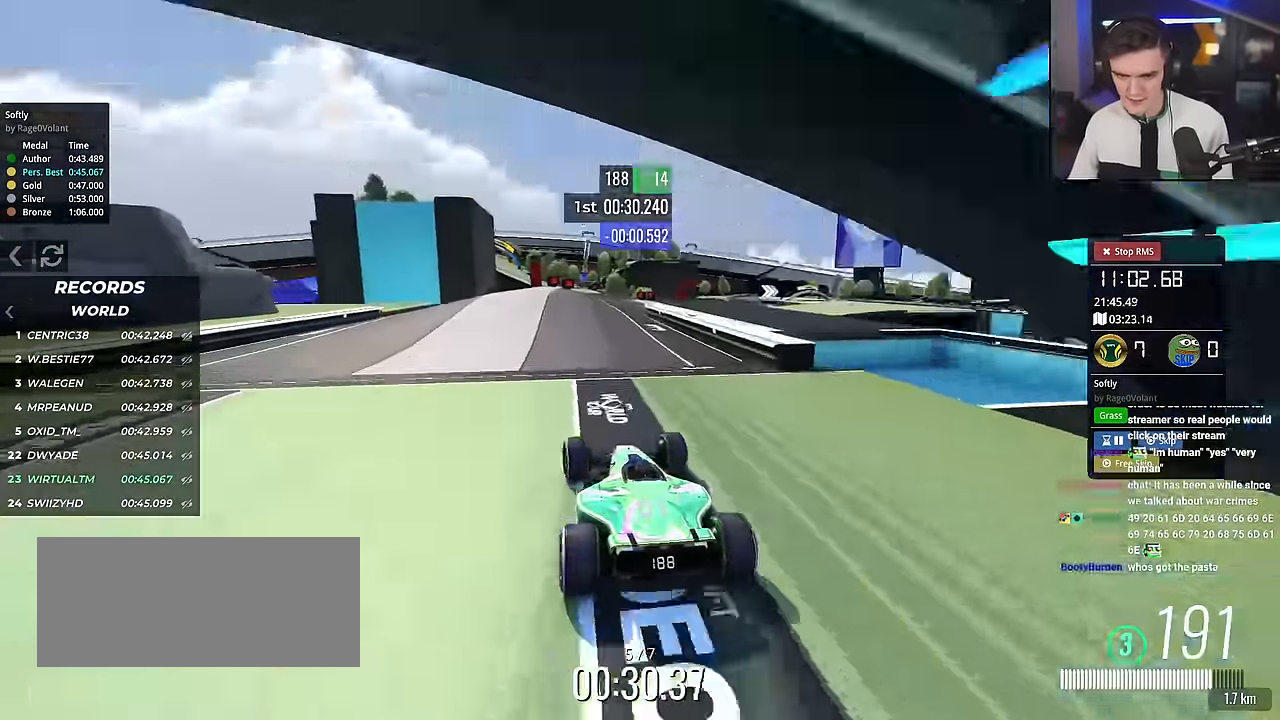
{"keys": ["up"], "events": [[166, "right", "up"], [350, "left", "down"], [500, "left", "up"]]}
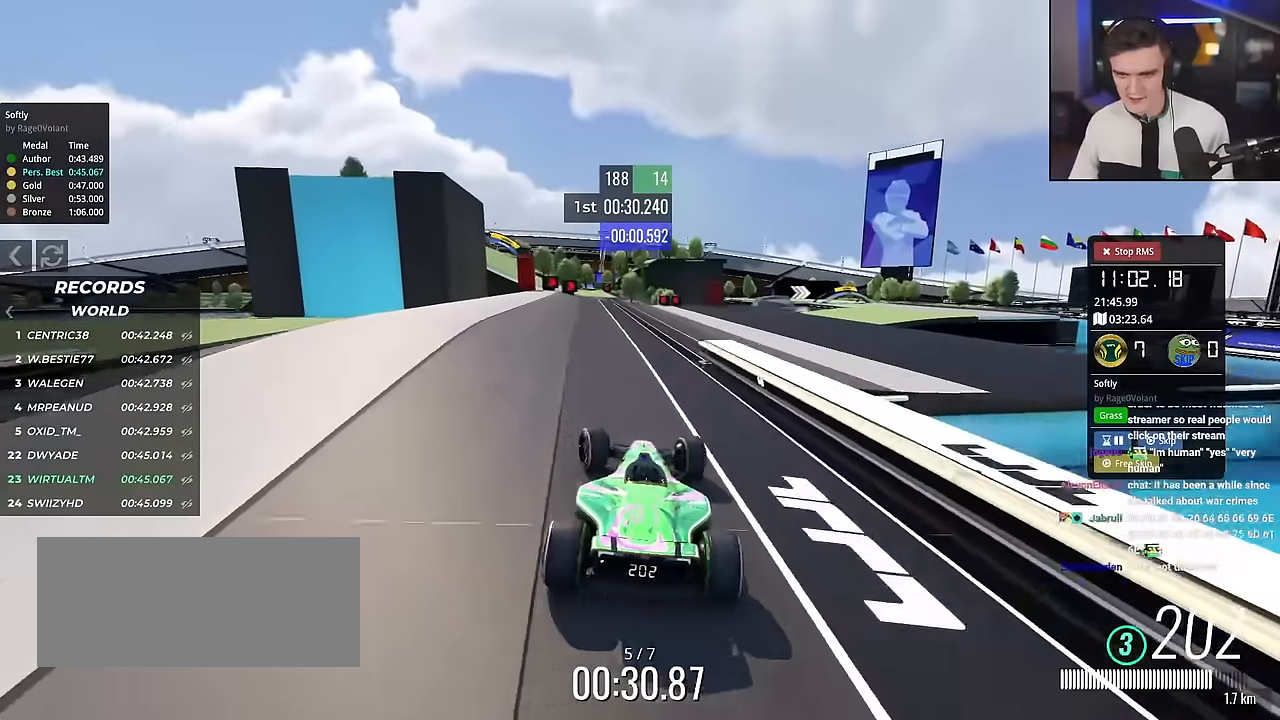
{"keys": ["left", "up"], "events": [[84, "right", "down"], [367, "right", "up"], [467, "left", "down"]]}
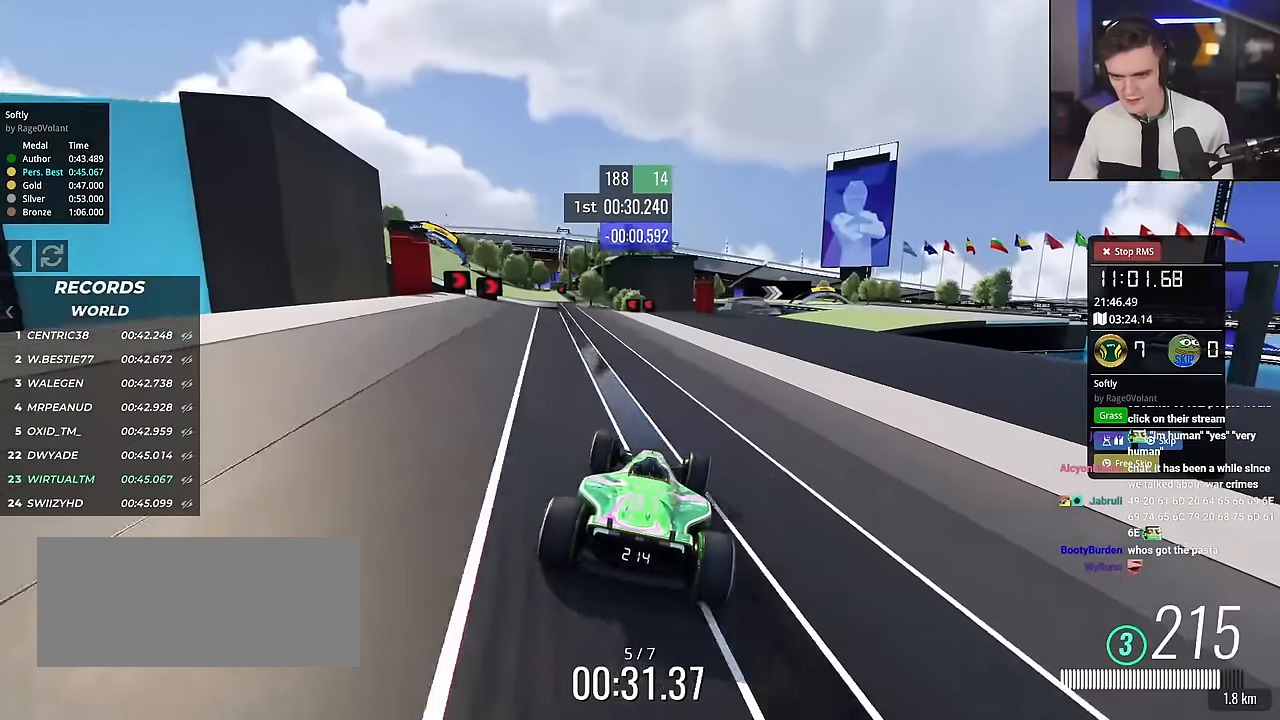
{"keys": ["up"], "events": [[100, "left", "up"], [250, "left", "down"], [350, "left", "up"]]}
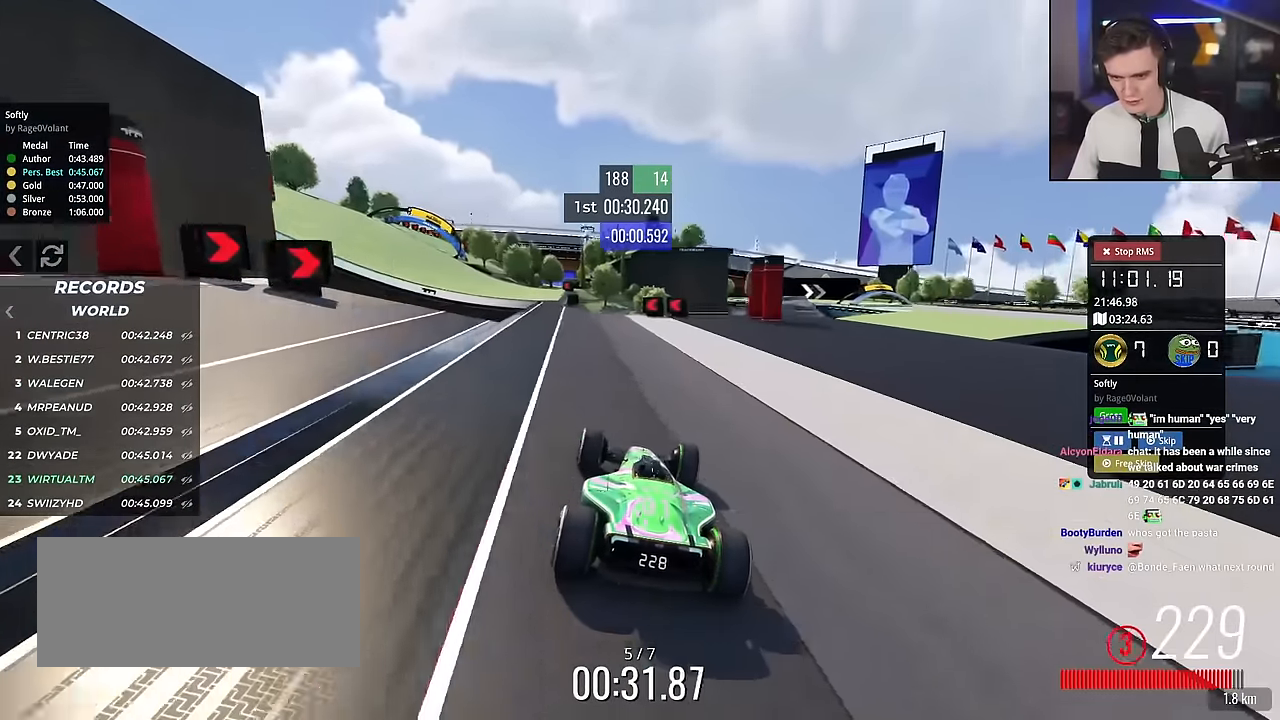
{"keys": ["up"], "events": [[33, "left", "down"], [501, "left", "up"]]}
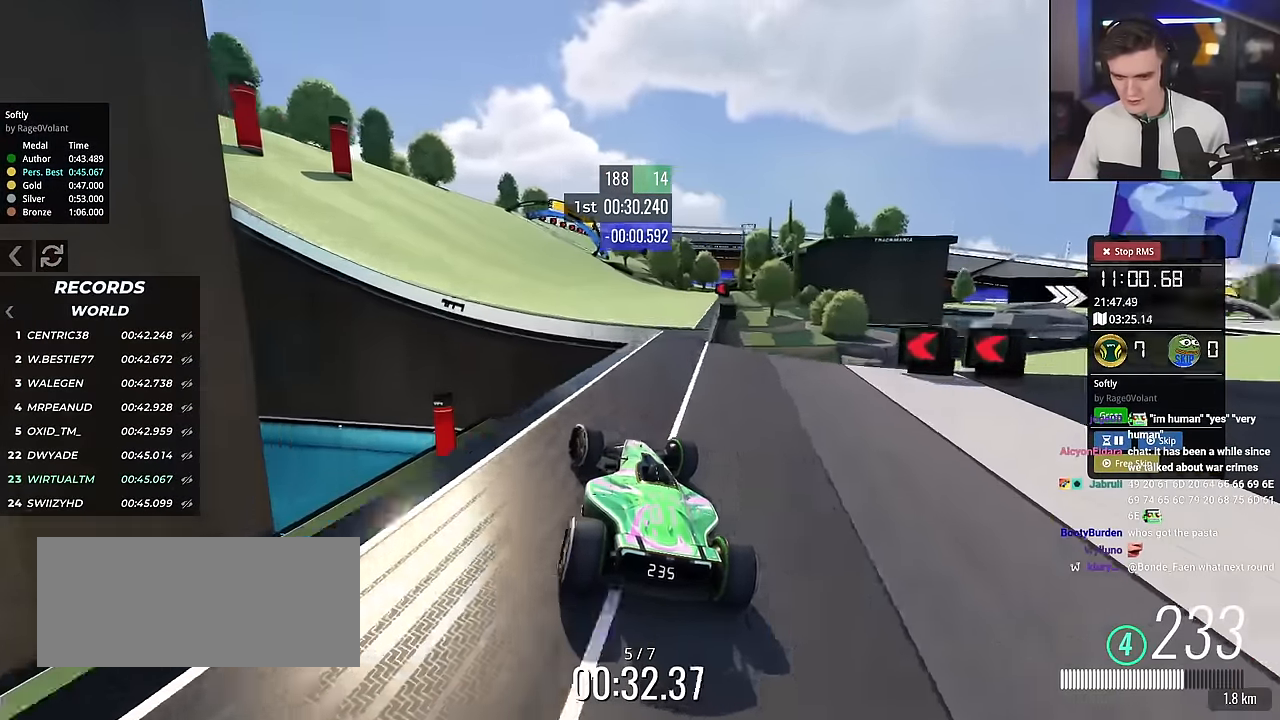
{"keys": ["left", "up"], "events": [[33, "right", "down"], [133, "right", "up"], [317, "left", "down"]]}
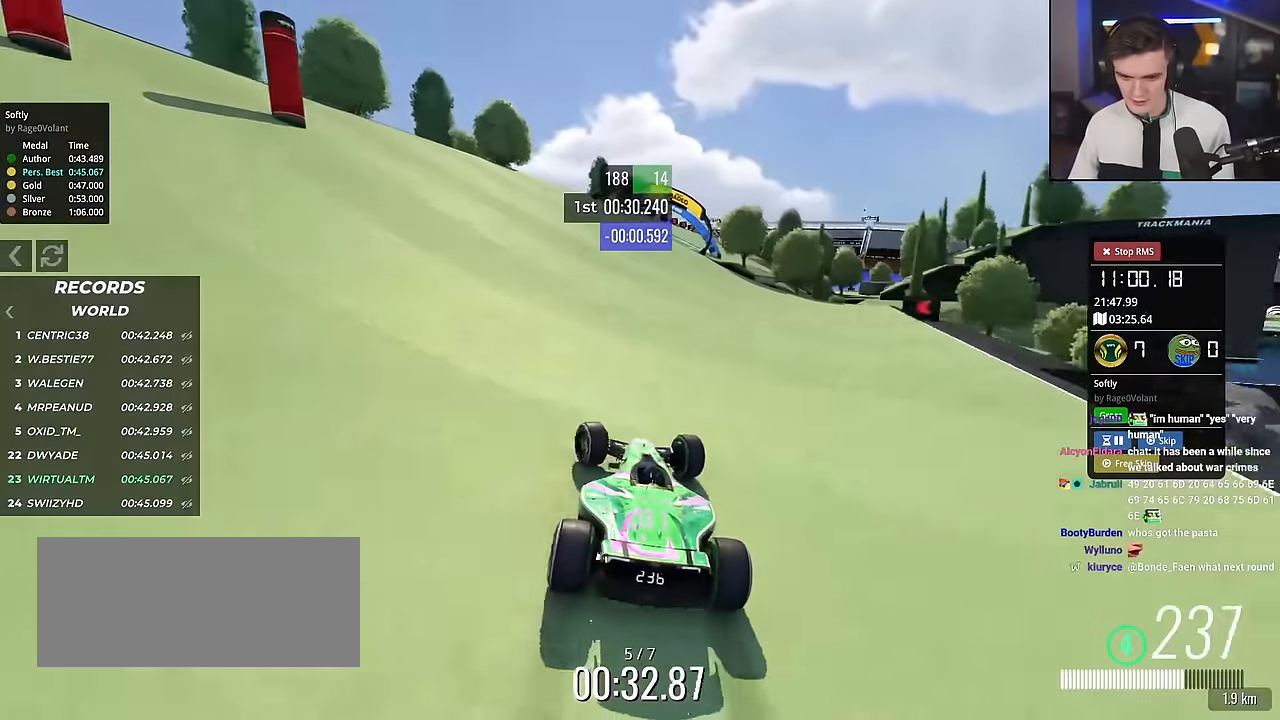
{"keys": ["up"], "events": [[67, "left", "up"], [150, "right", "down"], [300, "right", "up"], [384, "left", "down"], [484, "left", "up"]]}
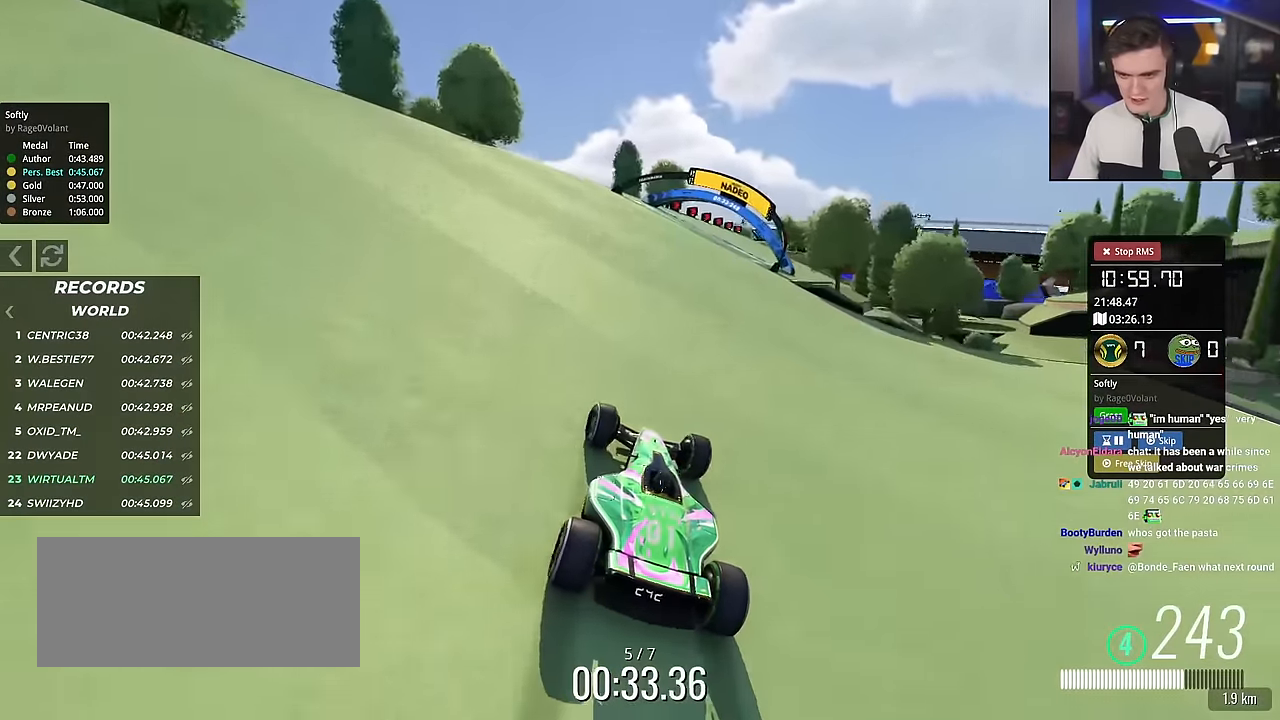
{"keys": ["up"], "events": [[50, "right", "down"], [367, "right", "up"]]}
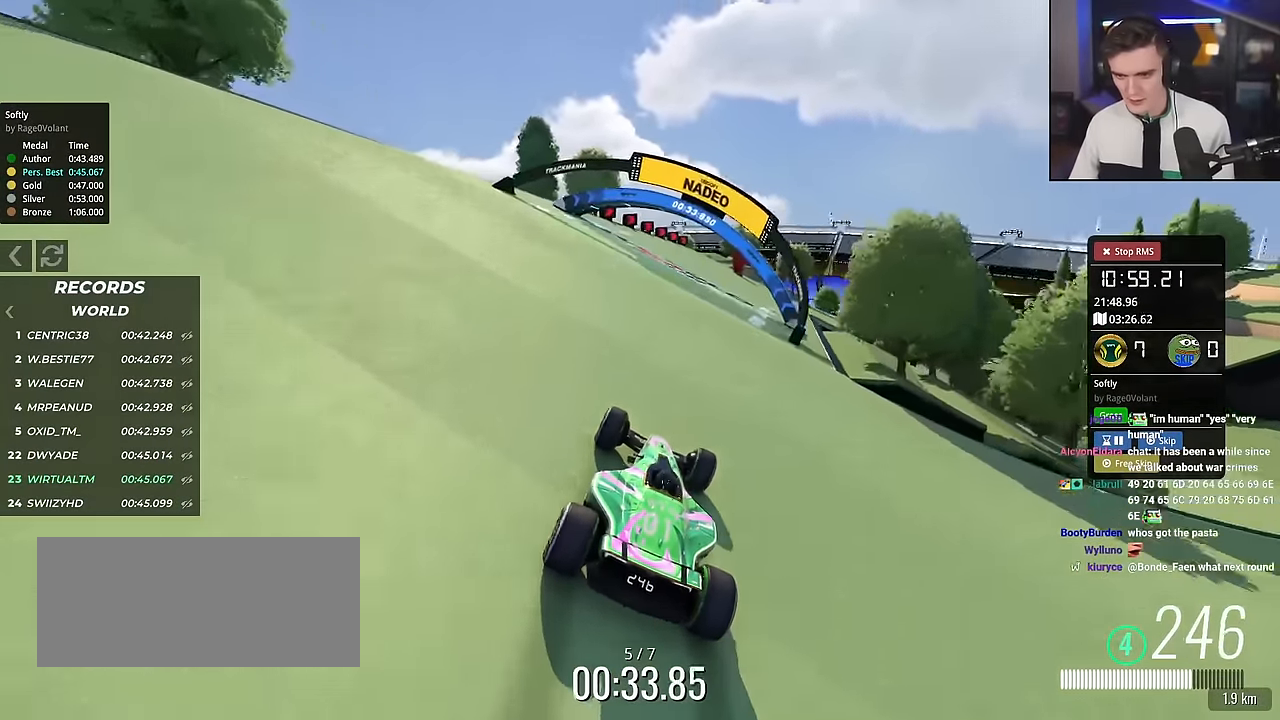
{"keys": ["right", "up"], "events": [[201, "right", "down"]]}
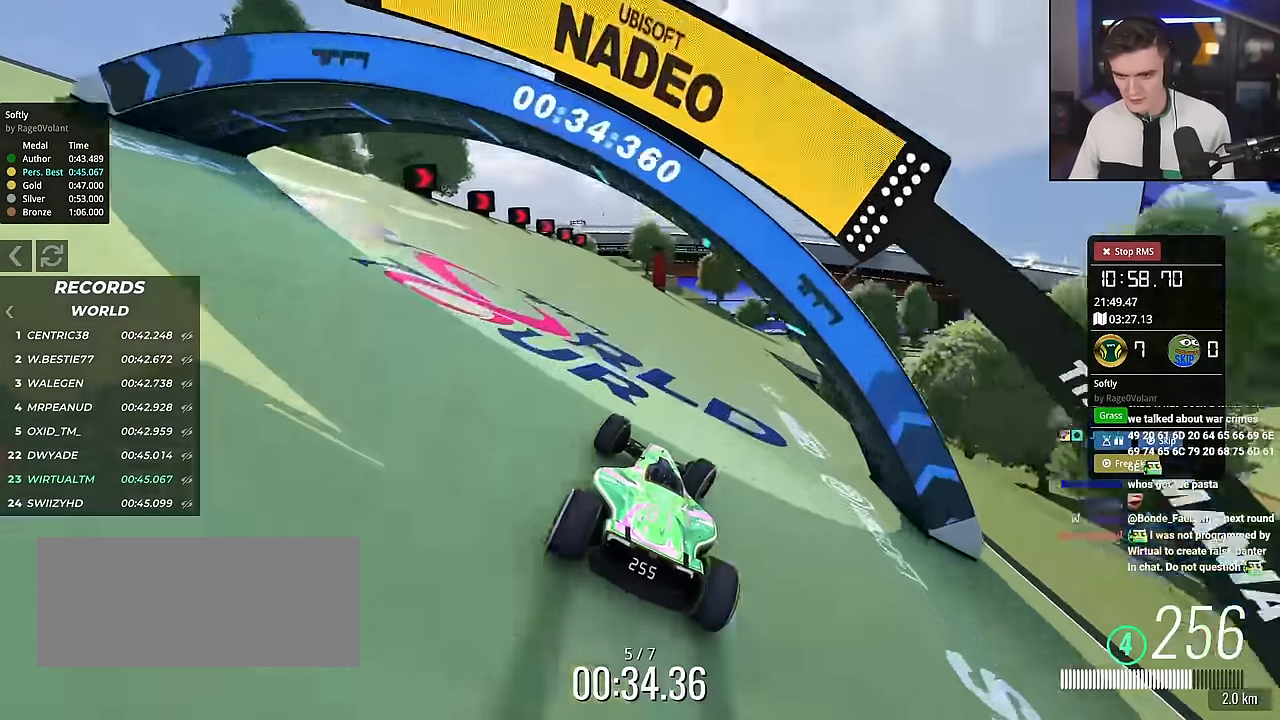
{"keys": ["right", "up"], "events": [[33, "up", "up"], [133, "up", "down"]]}
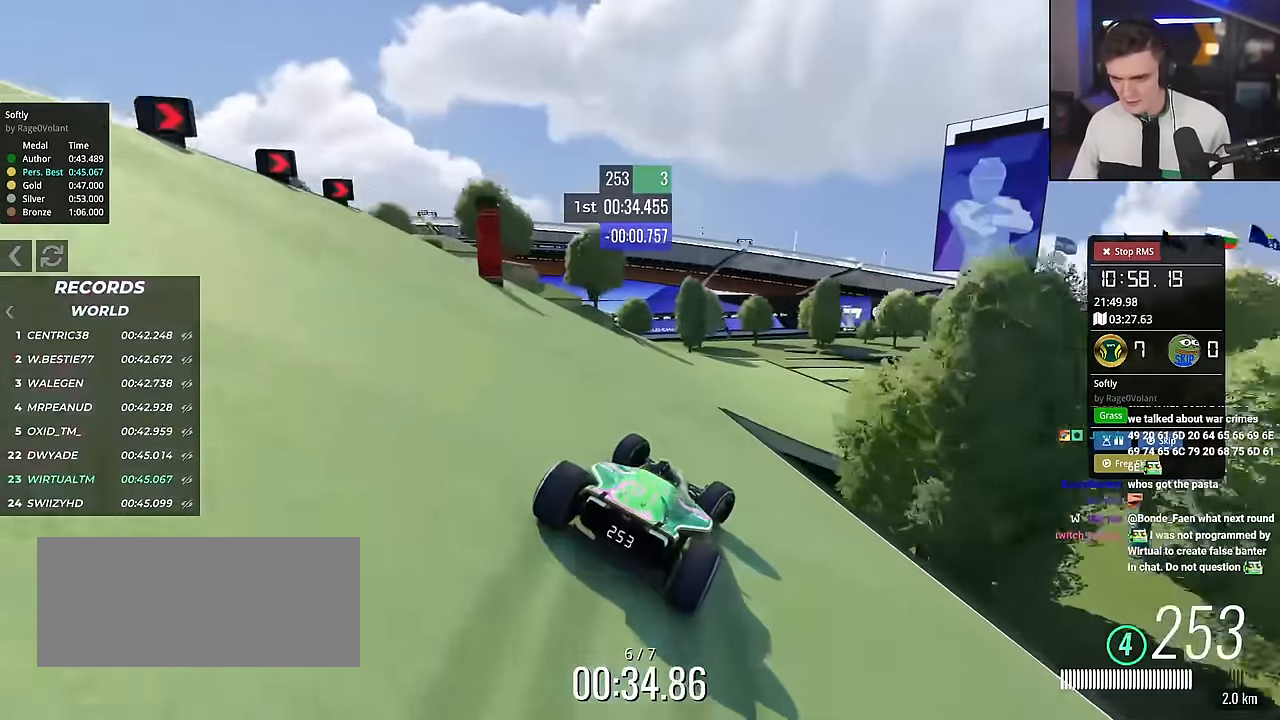
{"keys": ["right", "up"], "events": [[284, "right", "up"], [367, "right", "down"]]}
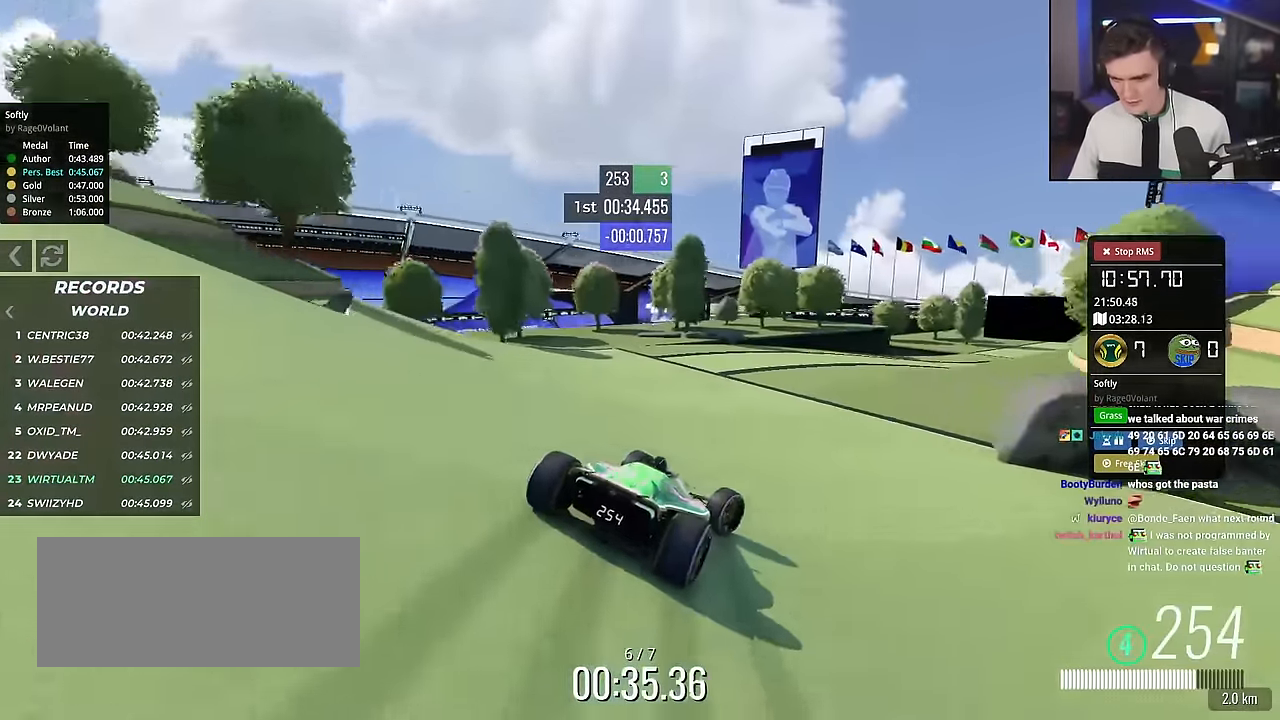
{"keys": ["up"], "events": [[484, "right", "up"]]}
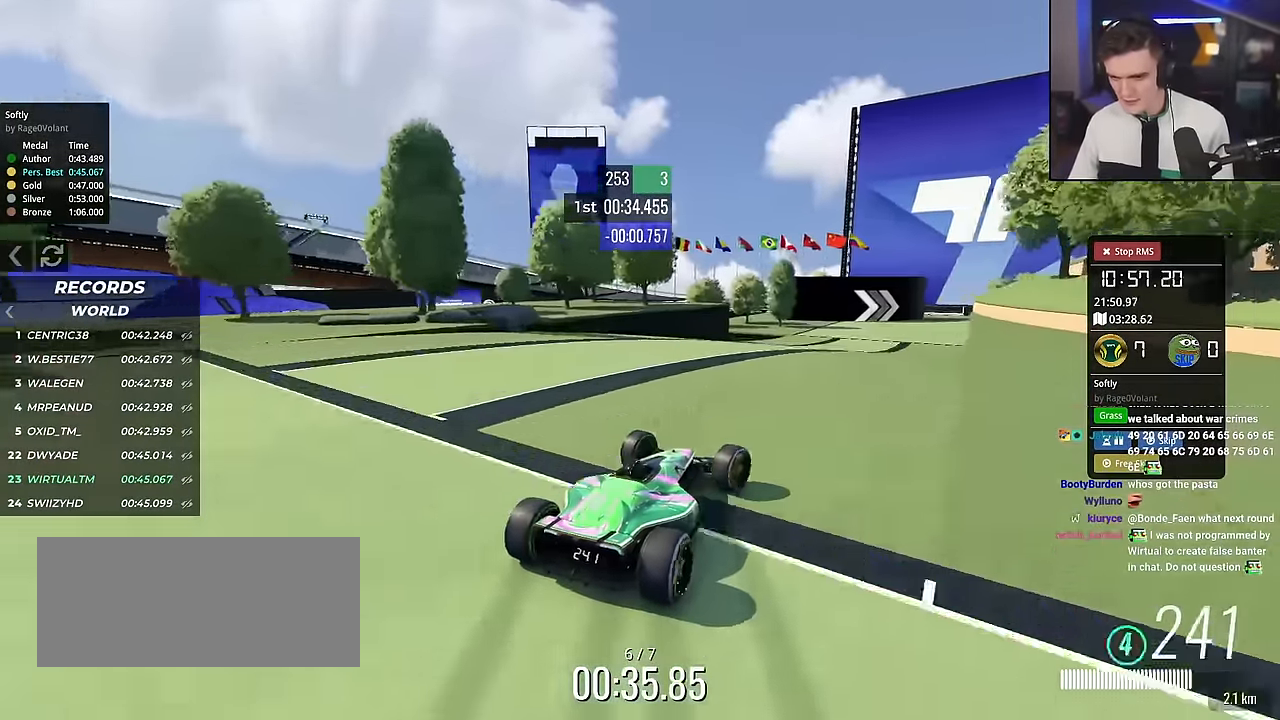
{"keys": ["right", "up"], "events": [[84, "left", "down"], [117, "left", "up"], [267, "right", "down"]]}
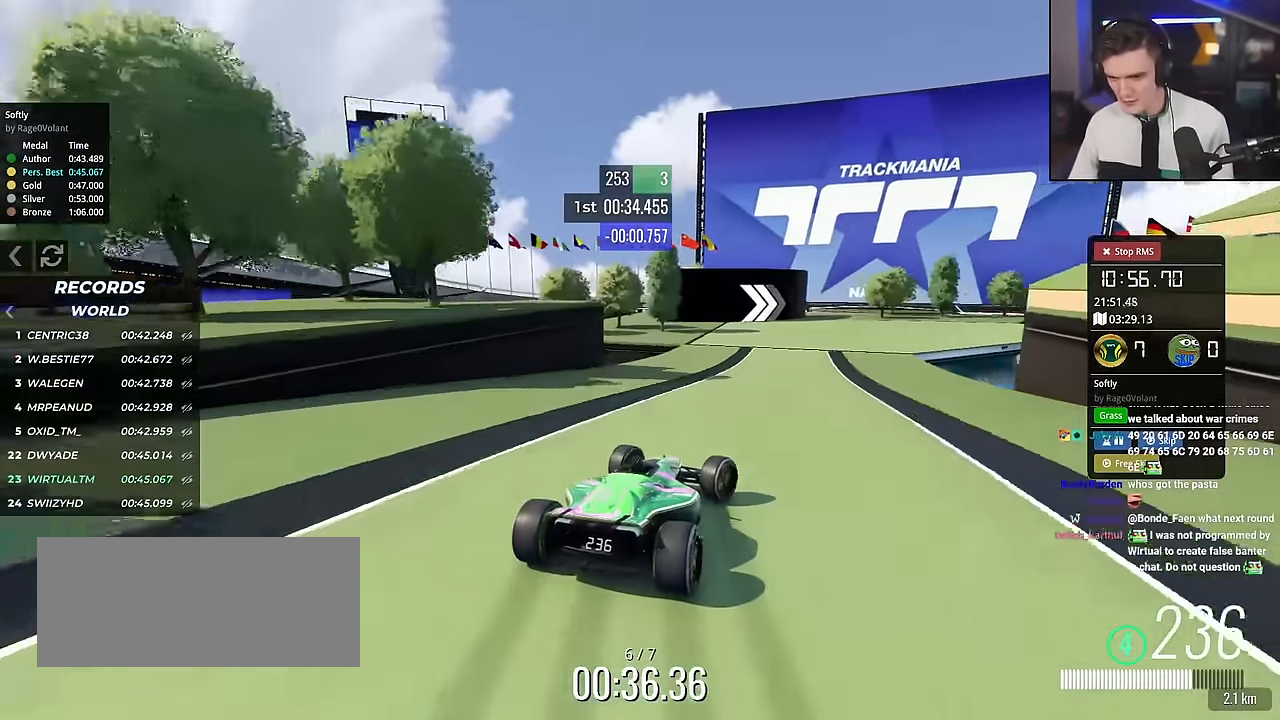
{"keys": ["right", "up"], "events": [[50, "right", "up"], [183, "right", "down"], [384, "right", "up"], [417, "right", "down"]]}
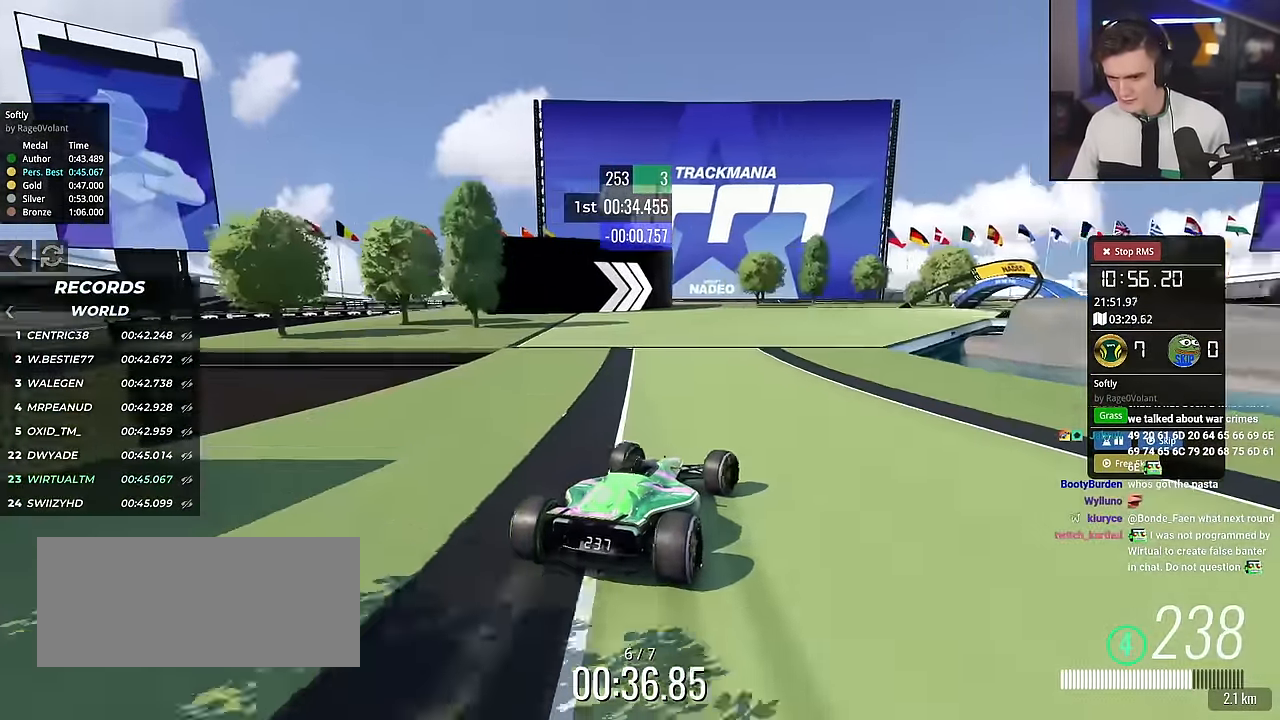
{"keys": ["right", "up"], "events": []}
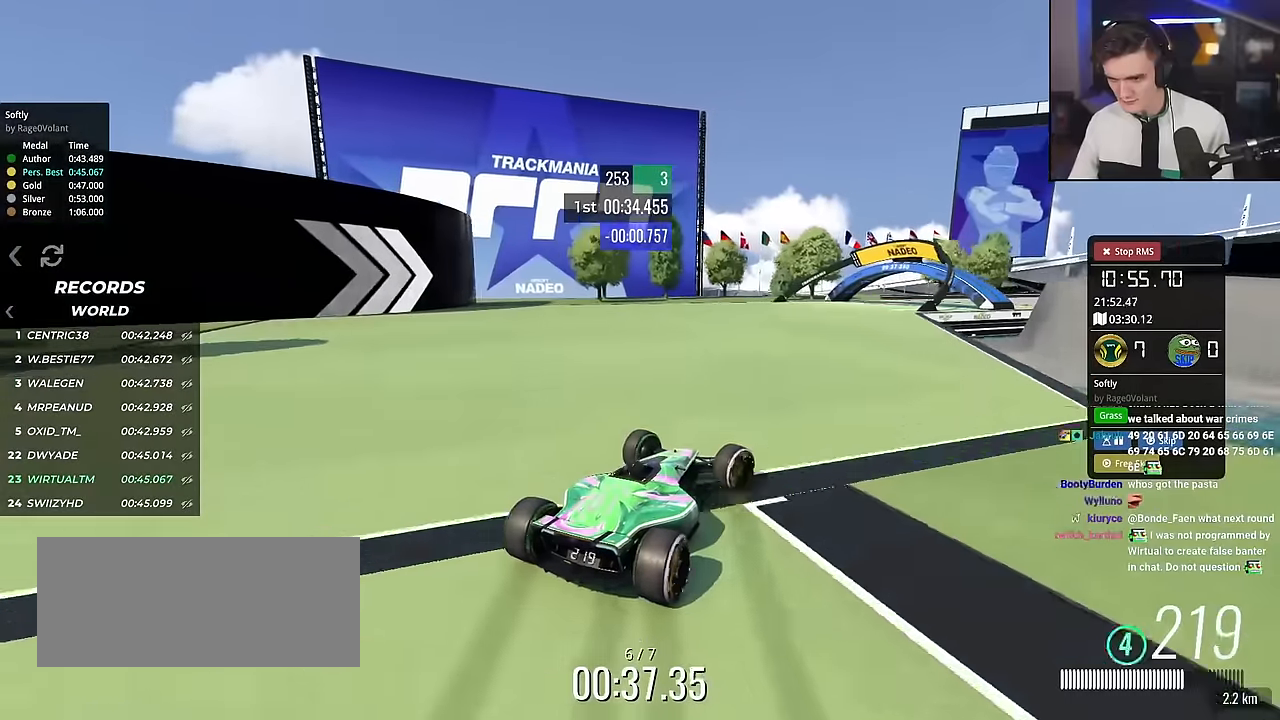
{"keys": ["up"], "events": [[217, "right", "up"], [317, "right", "down"], [401, "right", "up"]]}
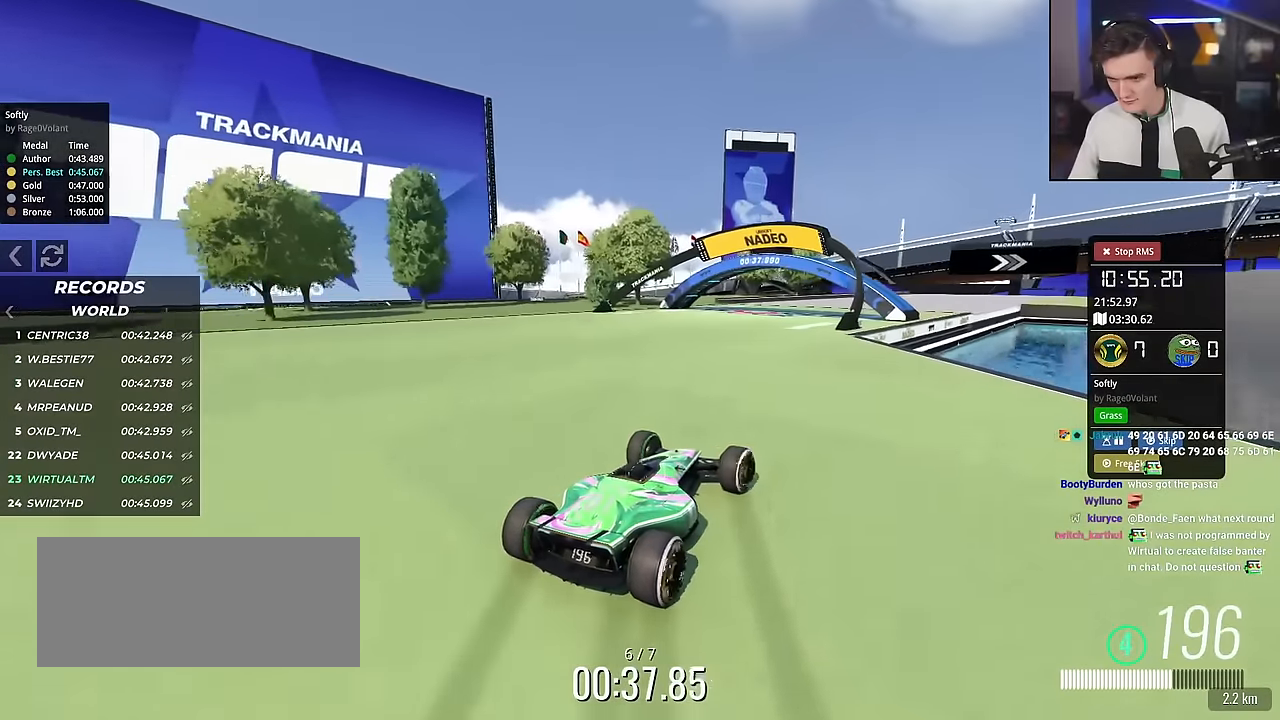
{"keys": ["right", "up"], "events": [[467, "right", "down"]]}
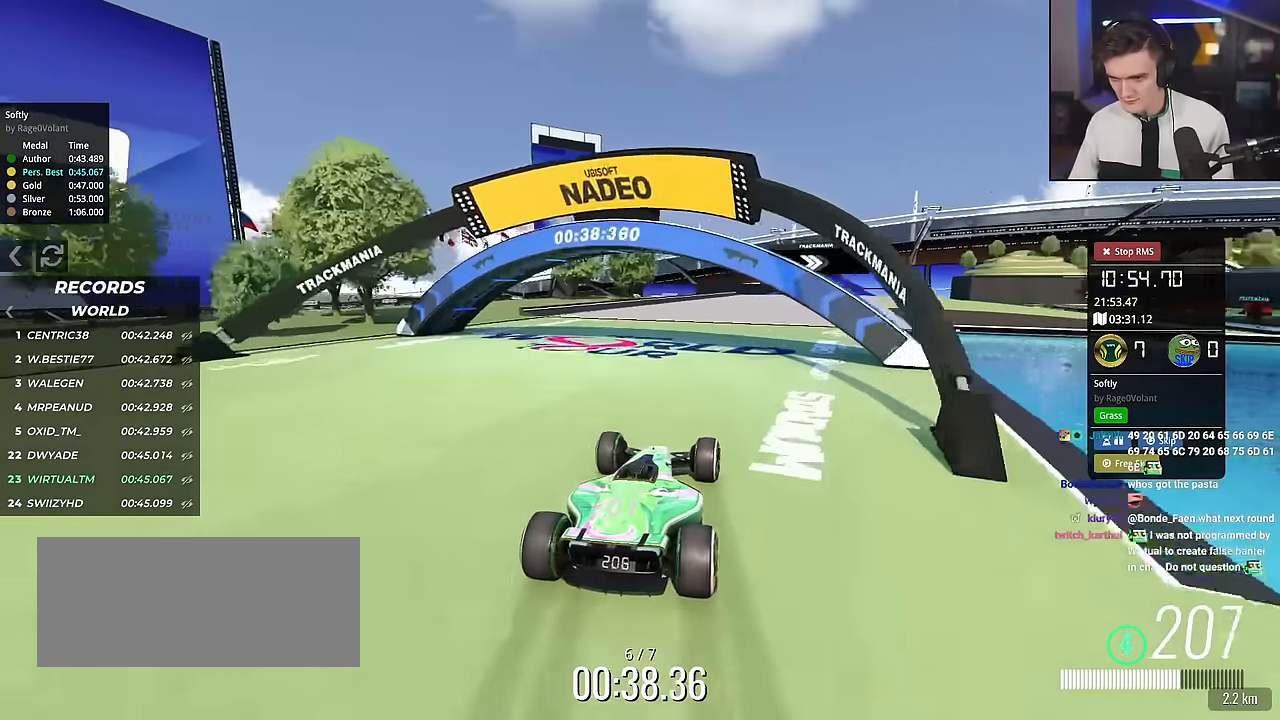
{"keys": ["right", "up"], "events": []}
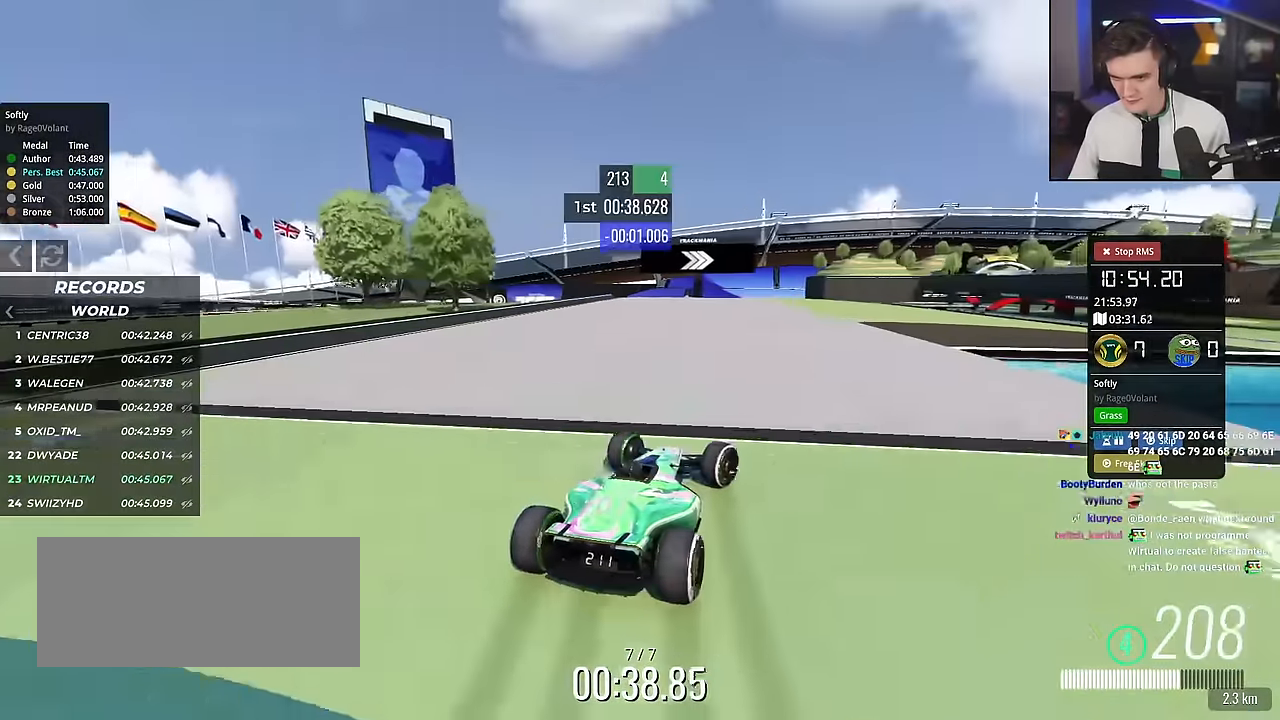
{"keys": ["right", "up"], "events": [[83, "right", "up"], [117, "right", "down"]]}
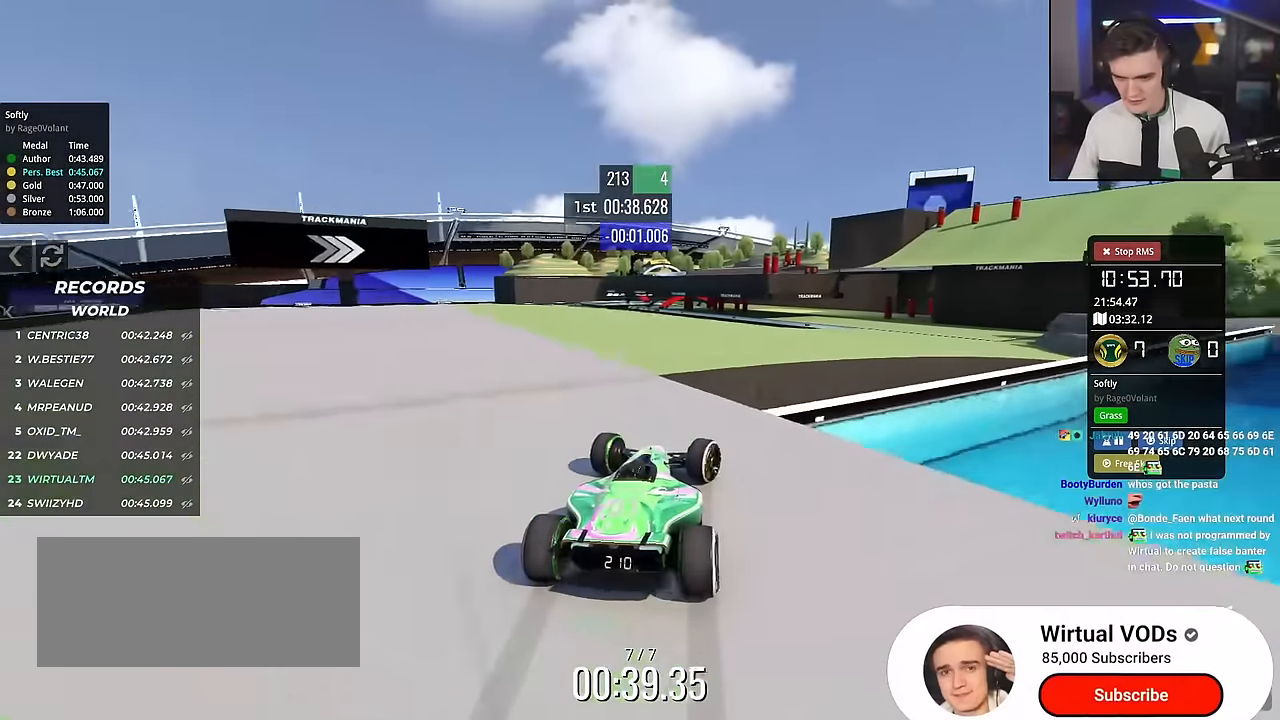
{"keys": ["up"], "events": [[468, "right", "up"]]}
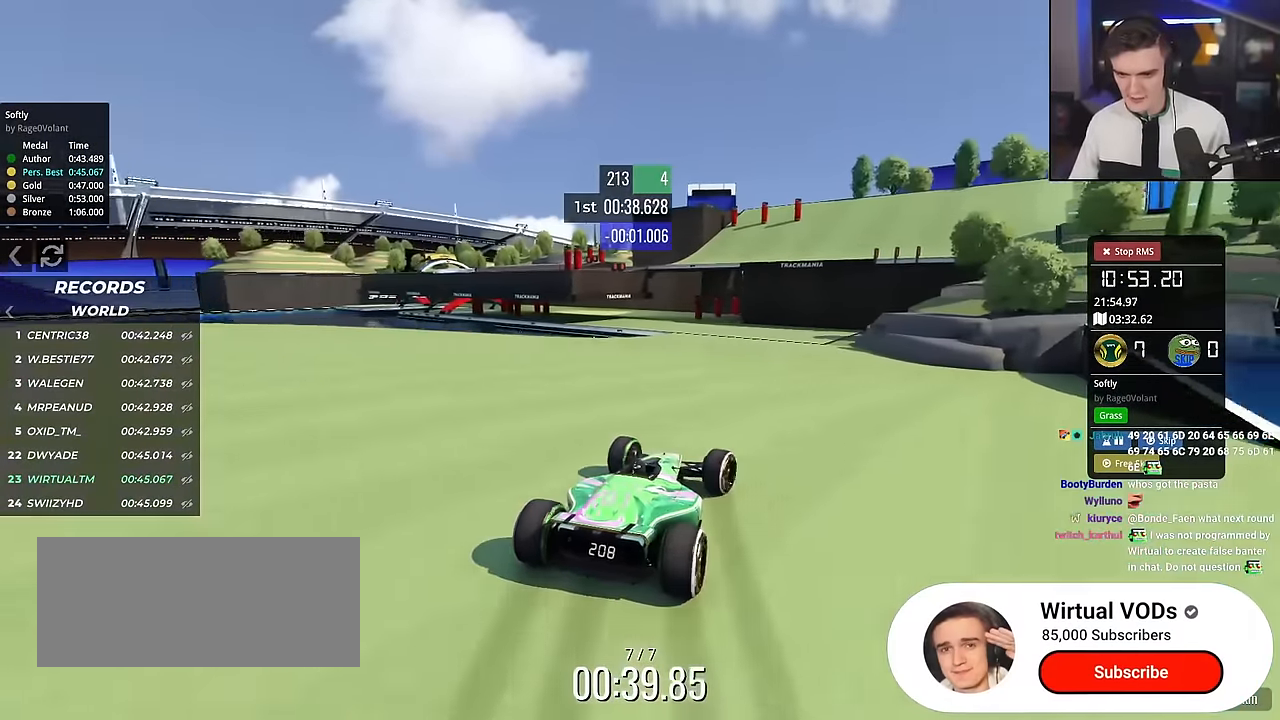
{"keys": ["left", "up"], "events": [[300, "left", "down"]]}
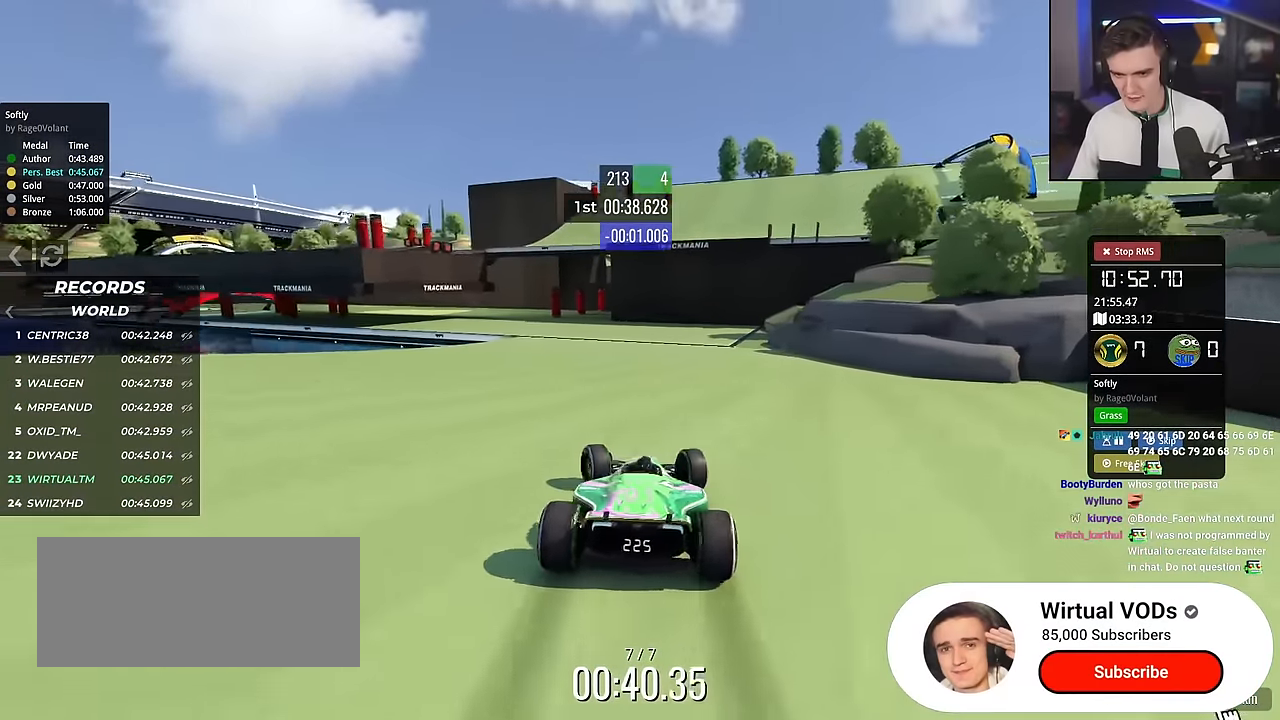
{"keys": ["left", "up"], "events": []}
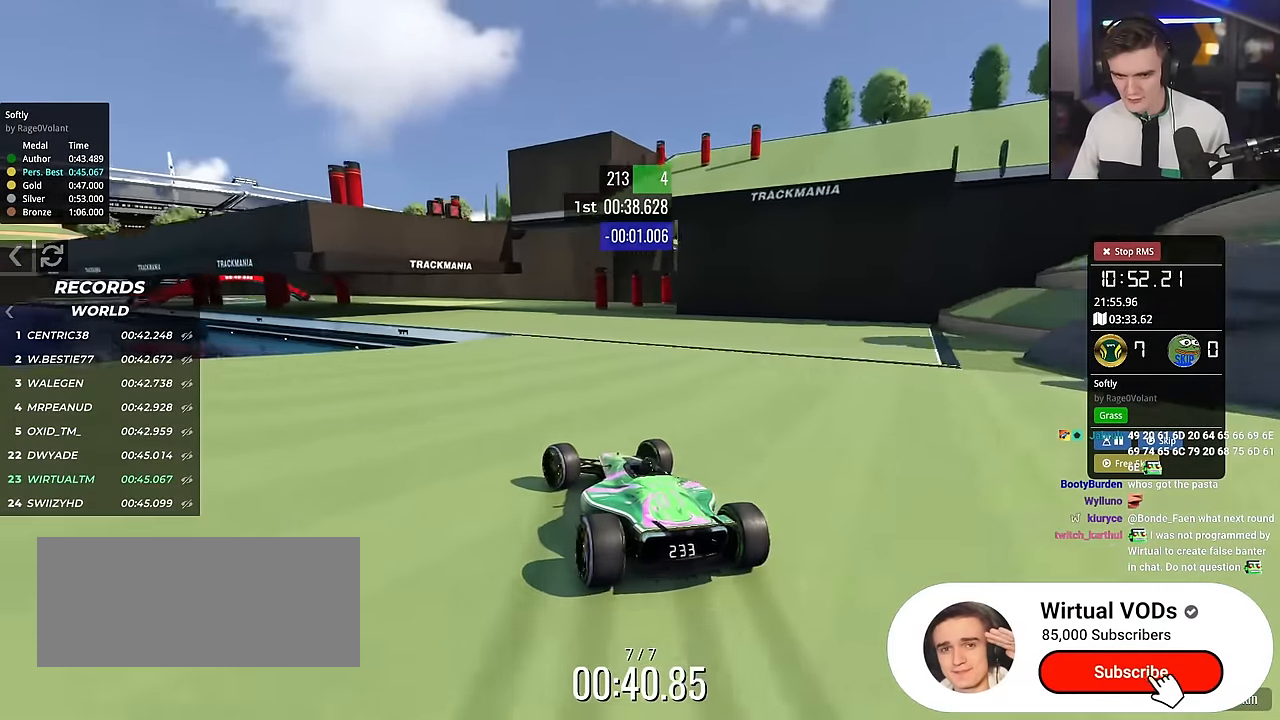
{"keys": ["left", "up"], "events": [[350, "left", "up"], [500, "left", "down"]]}
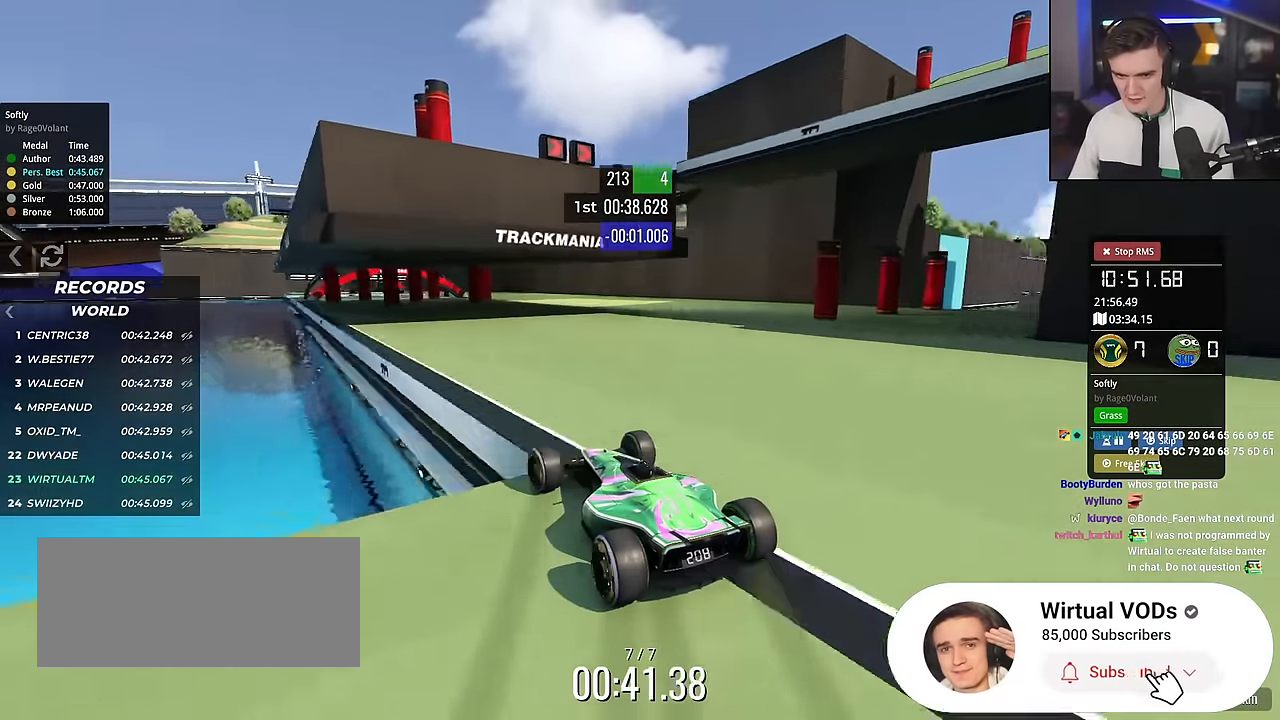
{"keys": ["left", "up"], "events": [[101, "left", "up"], [134, "right", "down"], [334, "right", "up"], [468, "left", "down"]]}
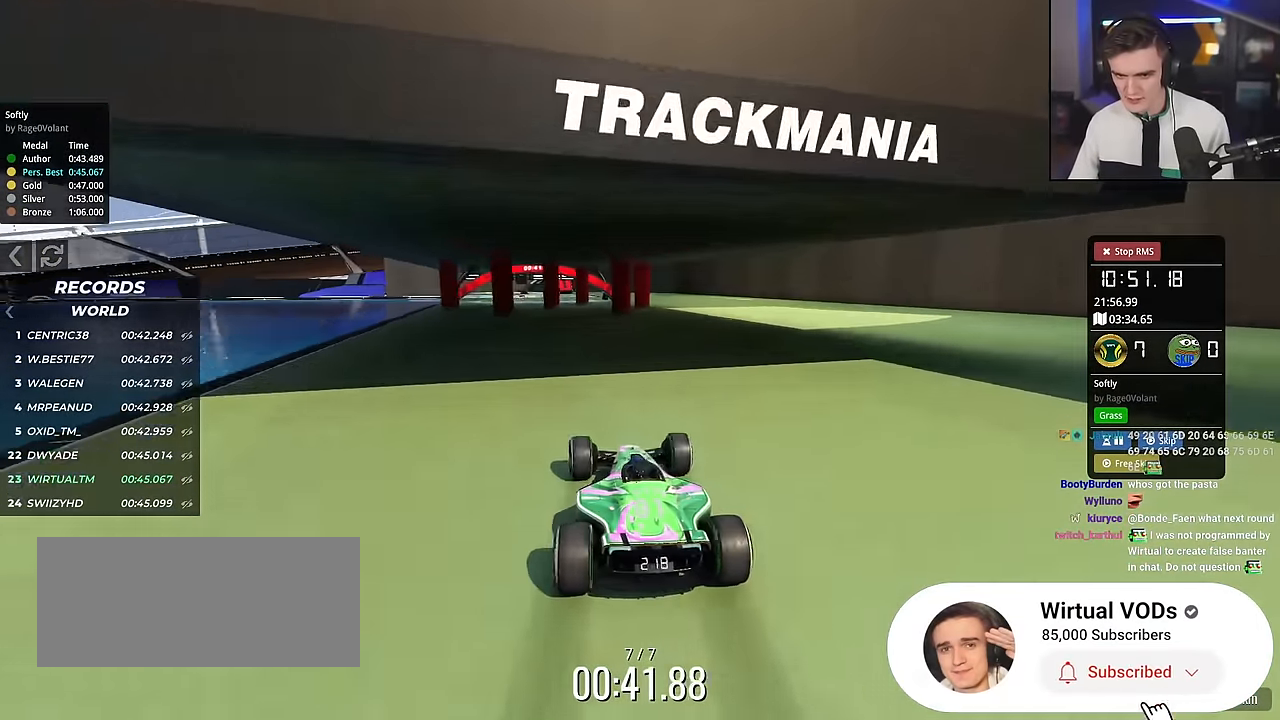
{"keys": ["left", "up"], "events": [[100, "left", "up"], [200, "right", "down"], [334, "right", "up"], [384, "left", "down"]]}
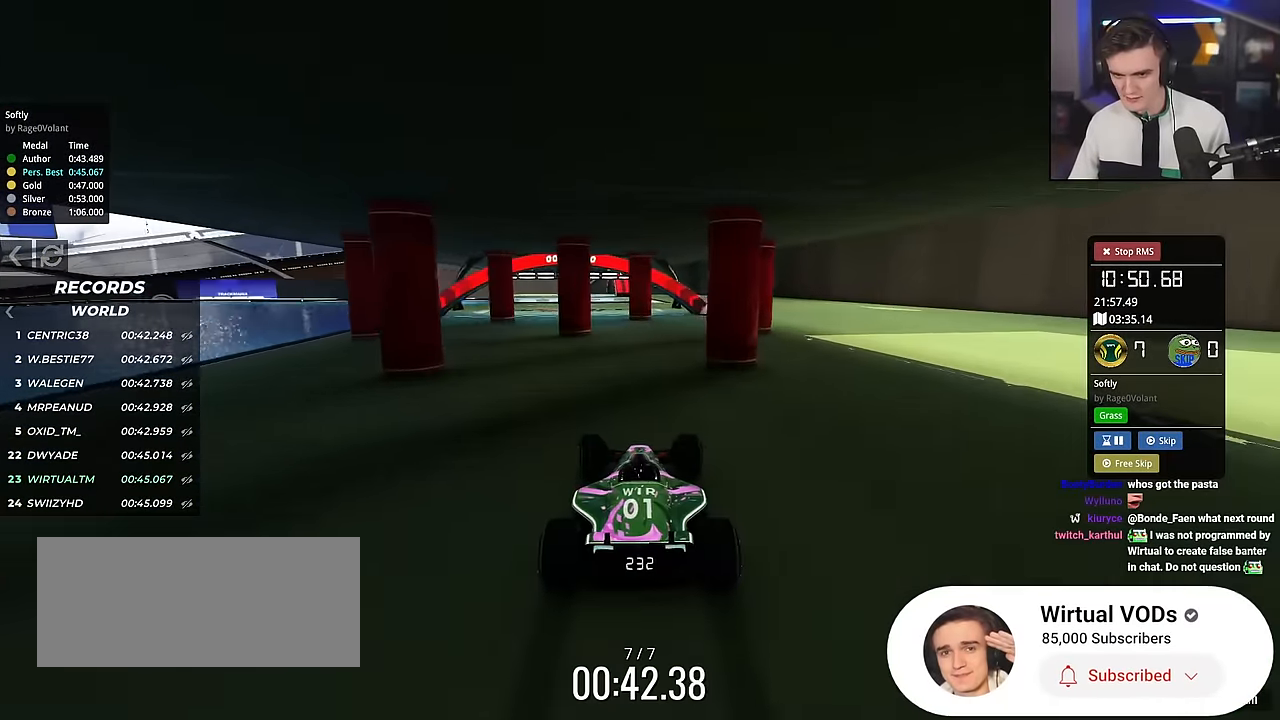
{"keys": ["left", "up"], "events": [[117, "left", "up"], [267, "right", "down"], [351, "right", "up"], [401, "left", "down"]]}
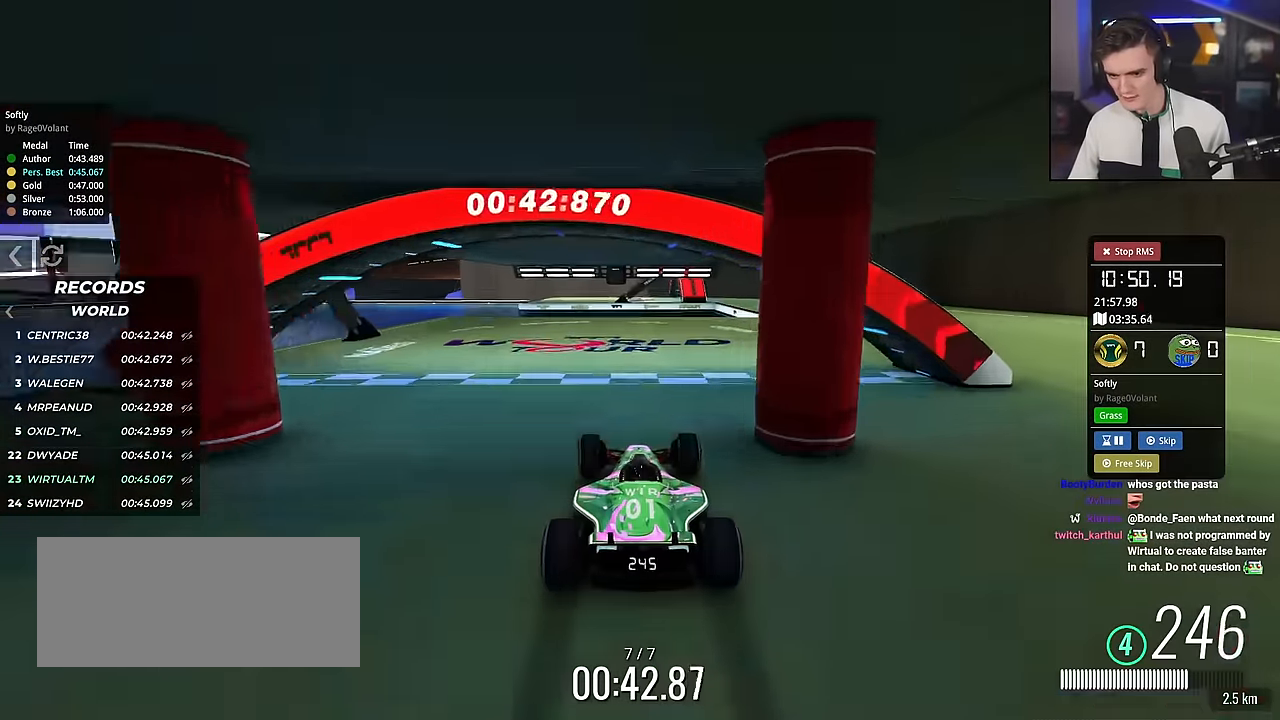
{"keys": [], "events": [[100, "left", "up"], [334, "up", "up"]]}